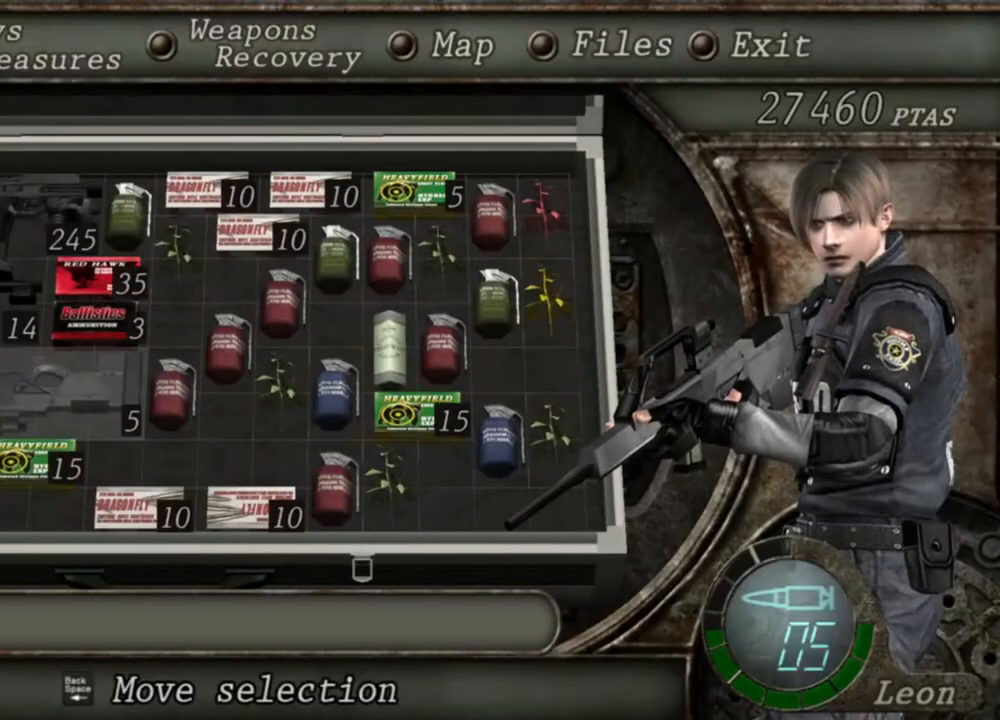
Gameplay with keyboard and mouse; each line is a JSON object with the keys and mouse buttons held at the frame after it. "events" lists presses ("down") and releases ("up") of "1", "2", "3", "4", "5", "a", "alt", "b", "c", "ctrl", "d", "e", "f", "g", "q", "r", "s", "shift", "space", "t", "tab", "tilde", "v", "w", "x", "z", "mouse_left", "mouse_wheel", "mouse_right", "mouse_mb4" and "mouse_mb5" between this image and that frame as [ms after this image, input, new state], when the widget could be followed in between. "mouse_left", "mouse_wheel", "mouse_right", "mouse_mb4", "mouse_mb5" = the "left", "wheel", "right", "mb4", "mb5" buttons of the "mouse" list. No other keys are recorded. "wheel" means that the mouse wheel is clicked or scrolled. Mouse movement is not recorded.
{"keys": [], "mouse": ["right"], "events": []}
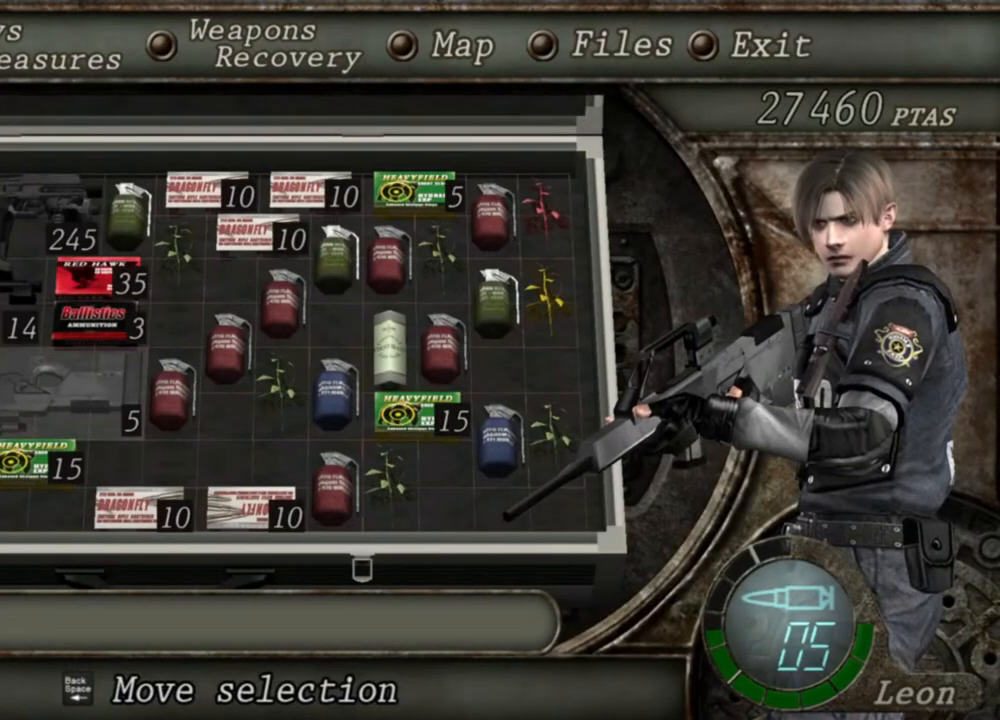
{"keys": [], "mouse": ["right"], "events": []}
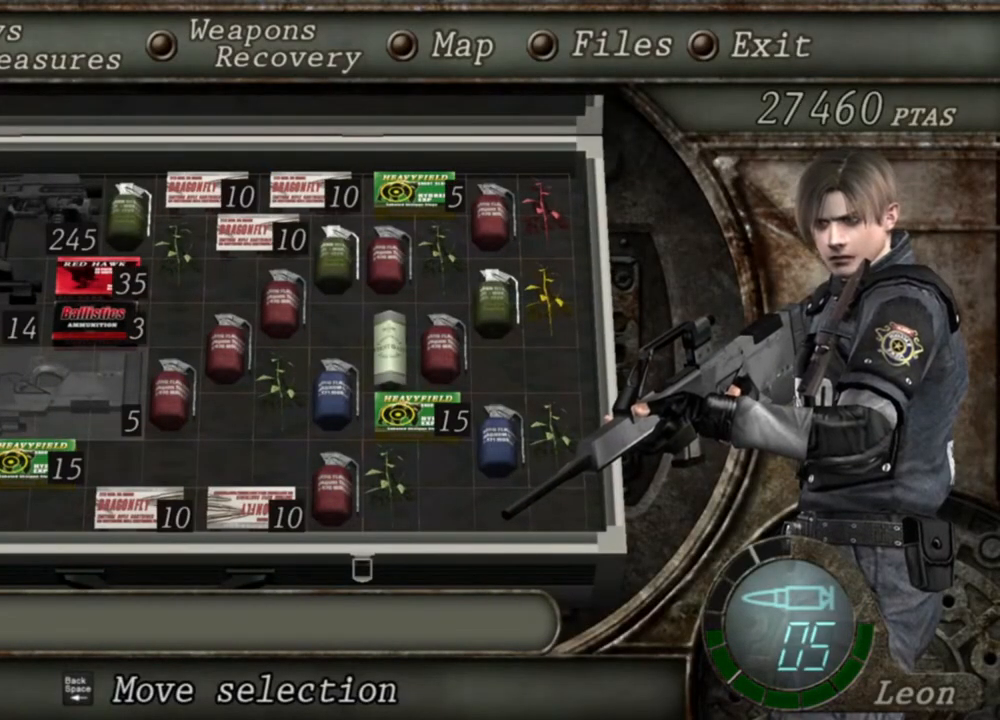
{"keys": [], "mouse": ["right"], "events": []}
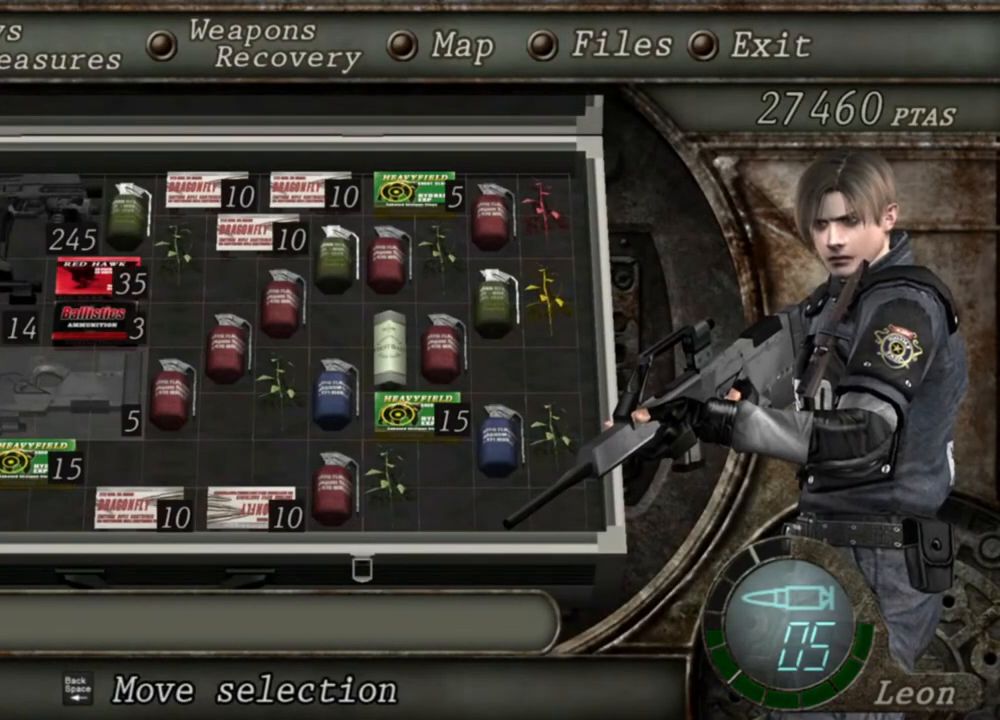
{"keys": [], "mouse": ["right"], "events": []}
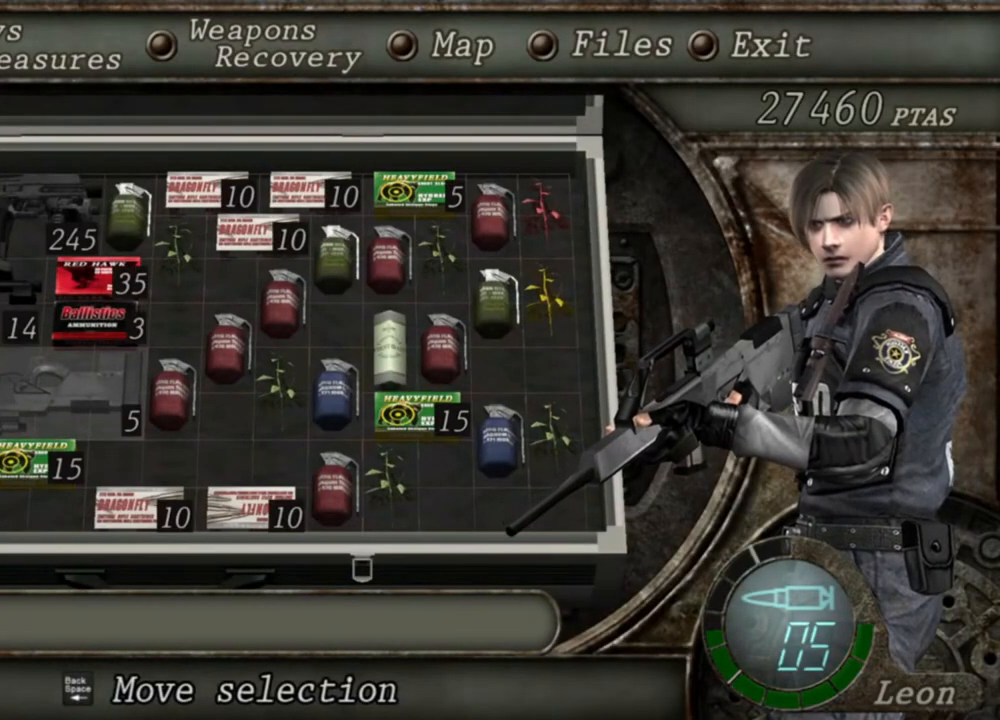
{"keys": [], "mouse": ["right"], "events": []}
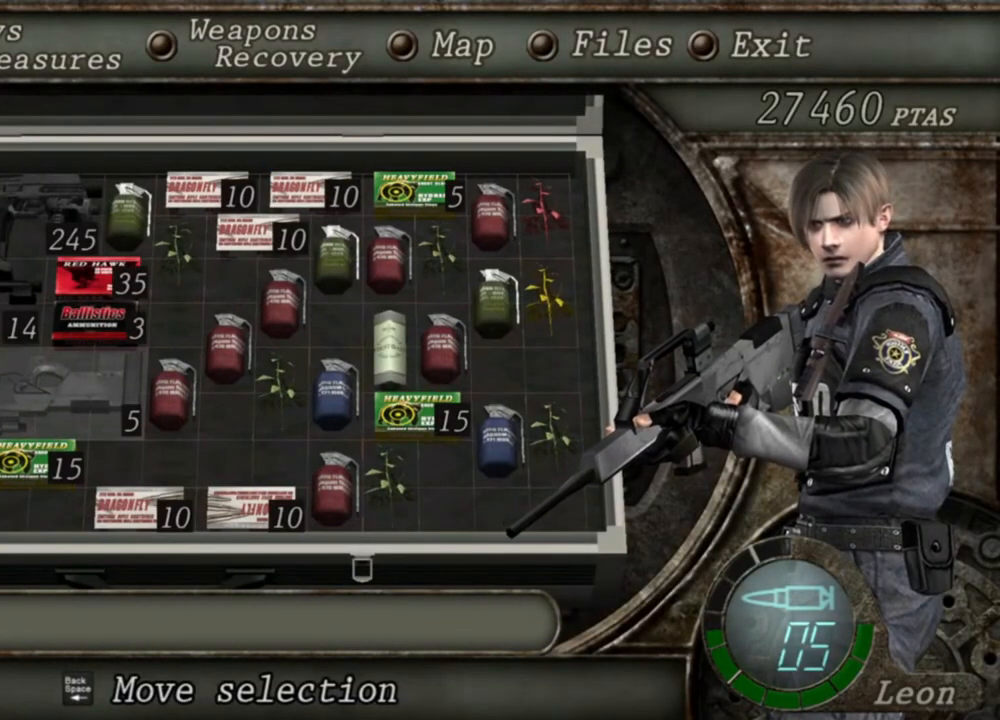
{"keys": [], "mouse": ["right"], "events": [[200, "tab", "down"], [367, "tab", "up"]]}
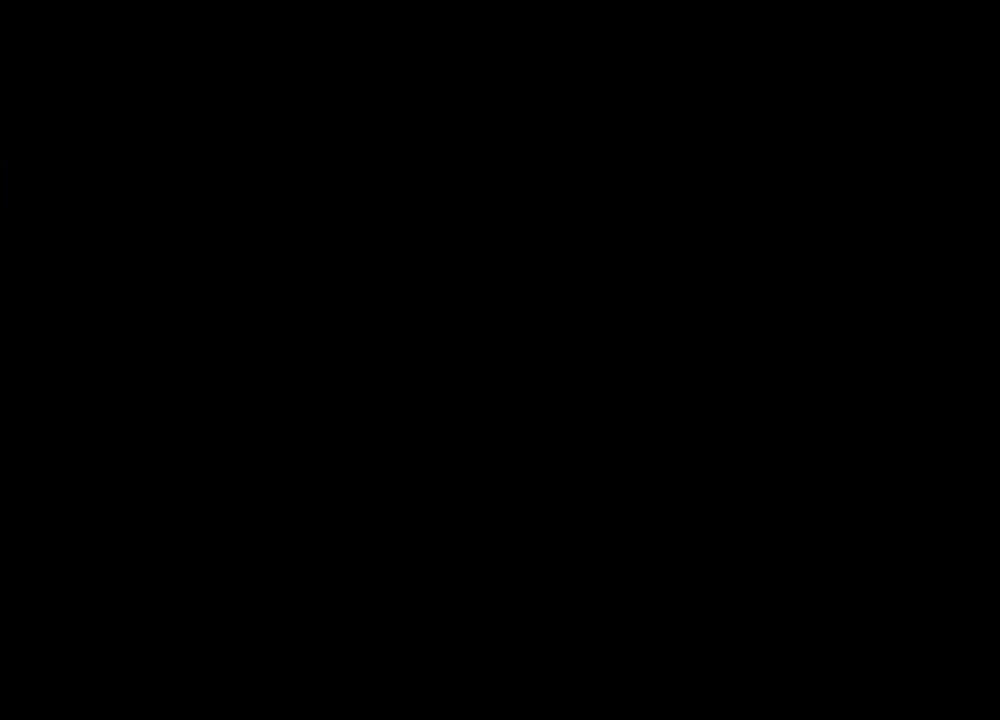
{"keys": ["tab"], "mouse": ["right"], "events": [[467, "tab", "down"]]}
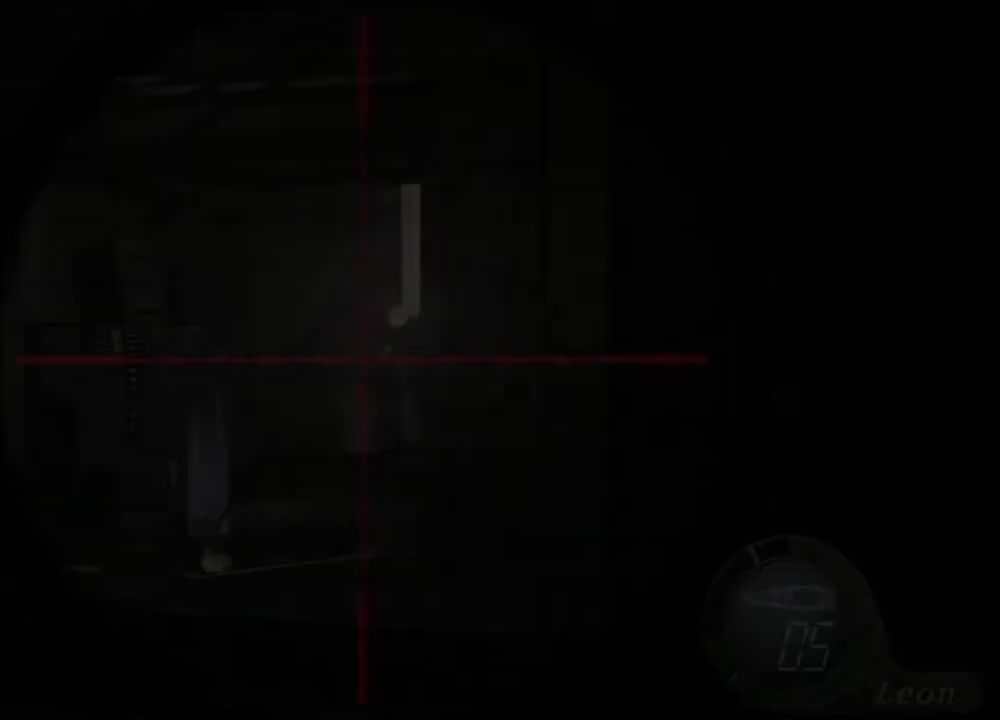
{"keys": [], "mouse": ["right"], "events": [[100, "tab", "up"]]}
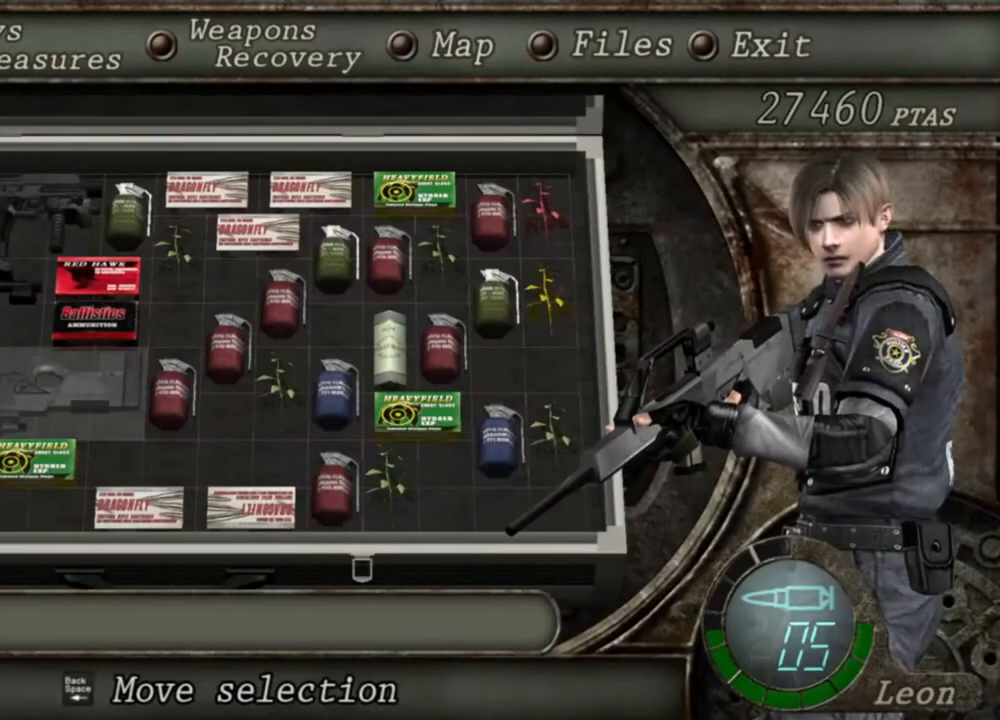
{"keys": [], "mouse": ["right"], "events": []}
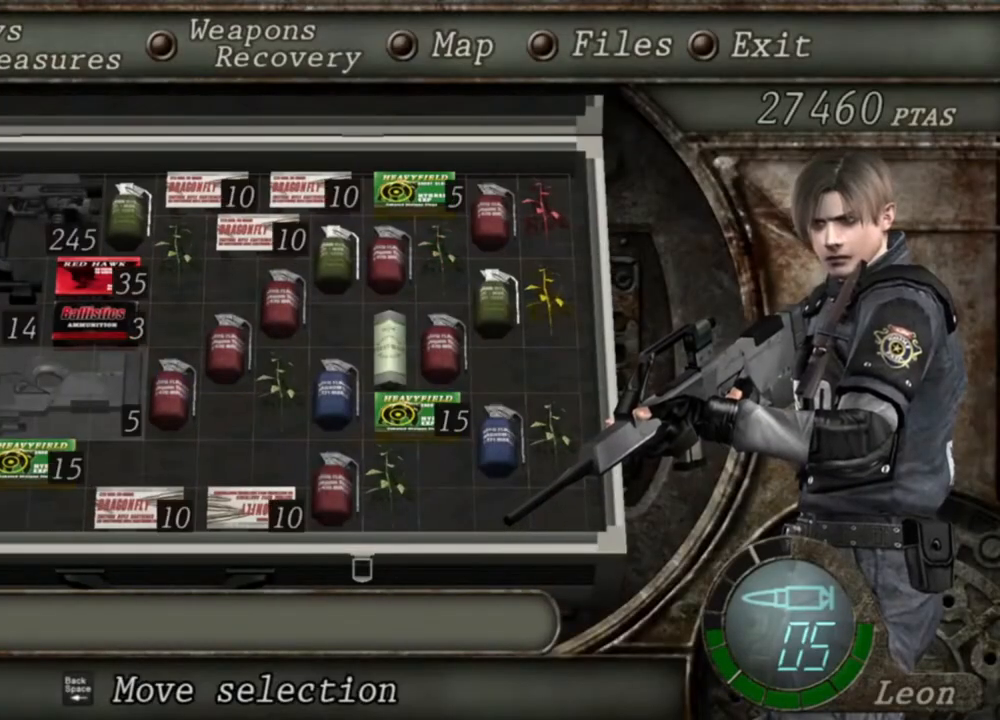
{"keys": [], "mouse": ["right"], "events": []}
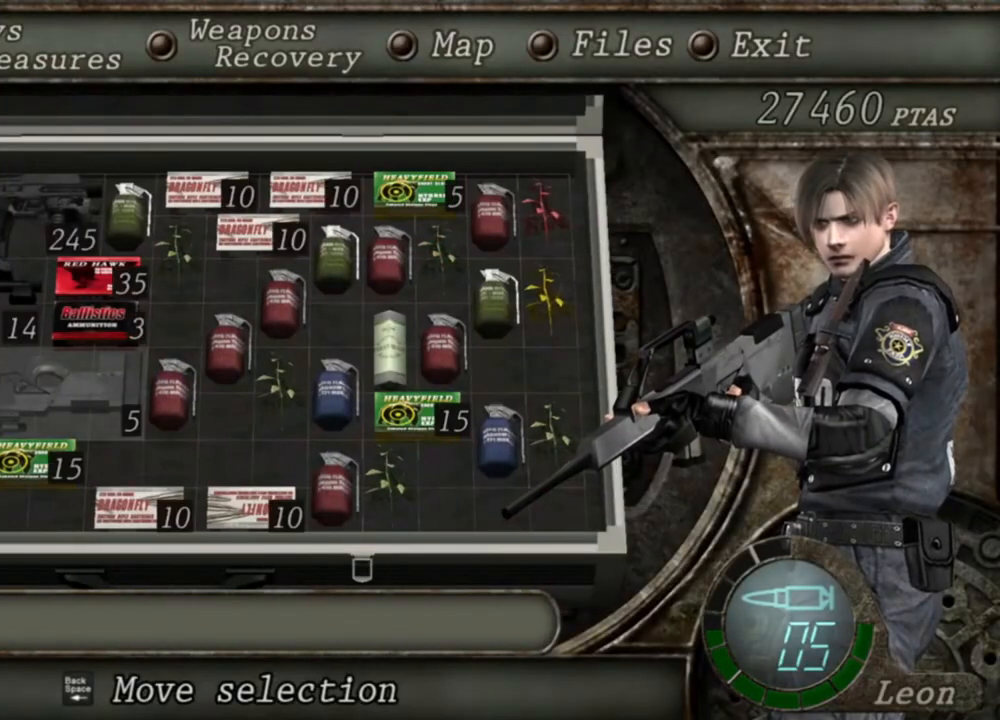
{"keys": [], "mouse": ["right"], "events": []}
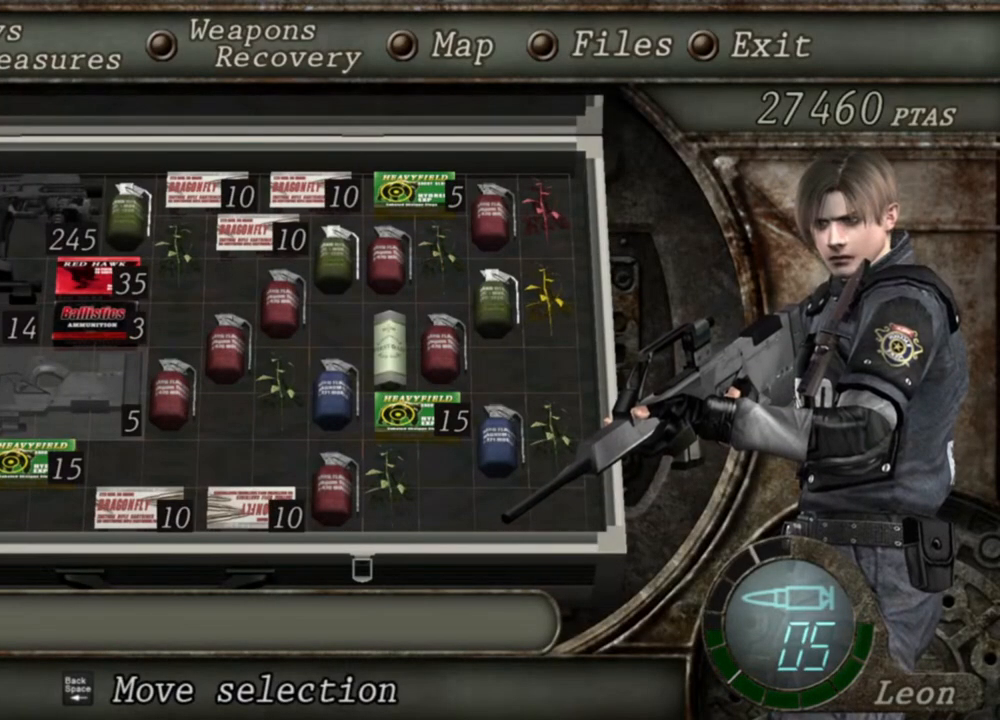
{"keys": [], "mouse": ["right"], "events": [[400, "tab", "down"], [500, "tab", "up"]]}
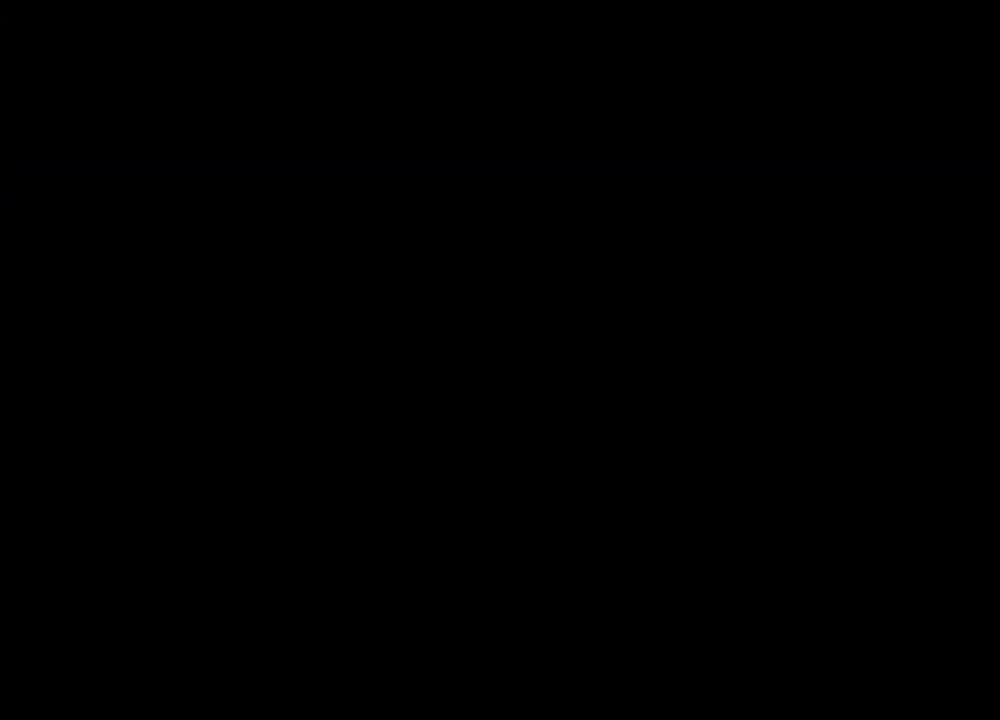
{"keys": [], "mouse": ["left", "right"], "events": [[500, "mouse_left", "down"]]}
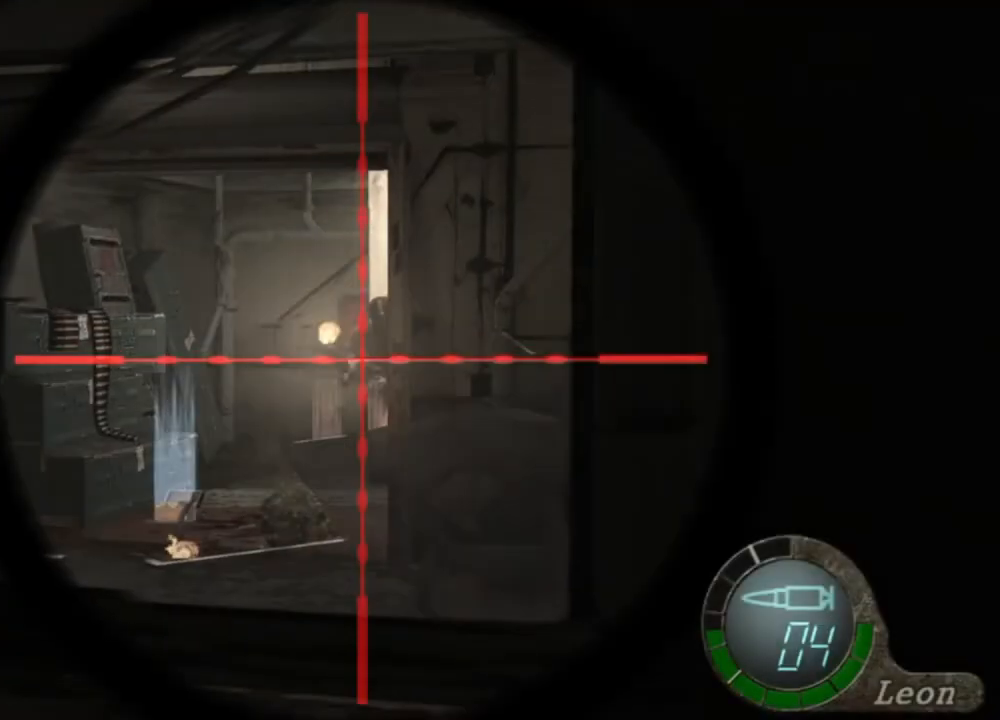
{"keys": [], "mouse": ["right"], "events": [[134, "mouse_left", "up"]]}
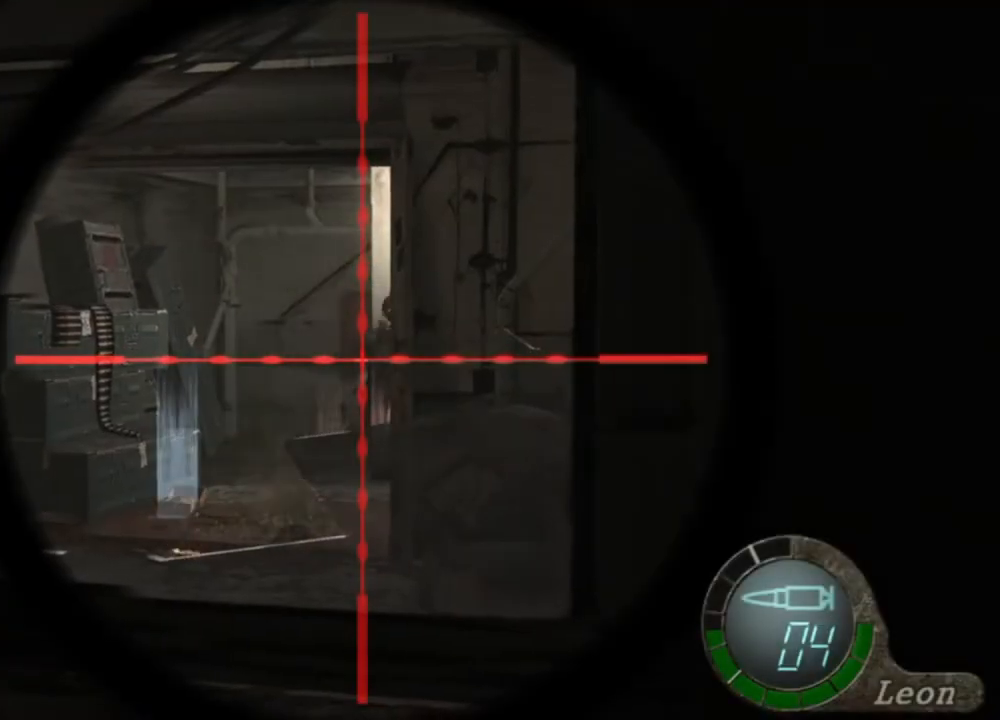
{"keys": [], "mouse": ["right"], "events": []}
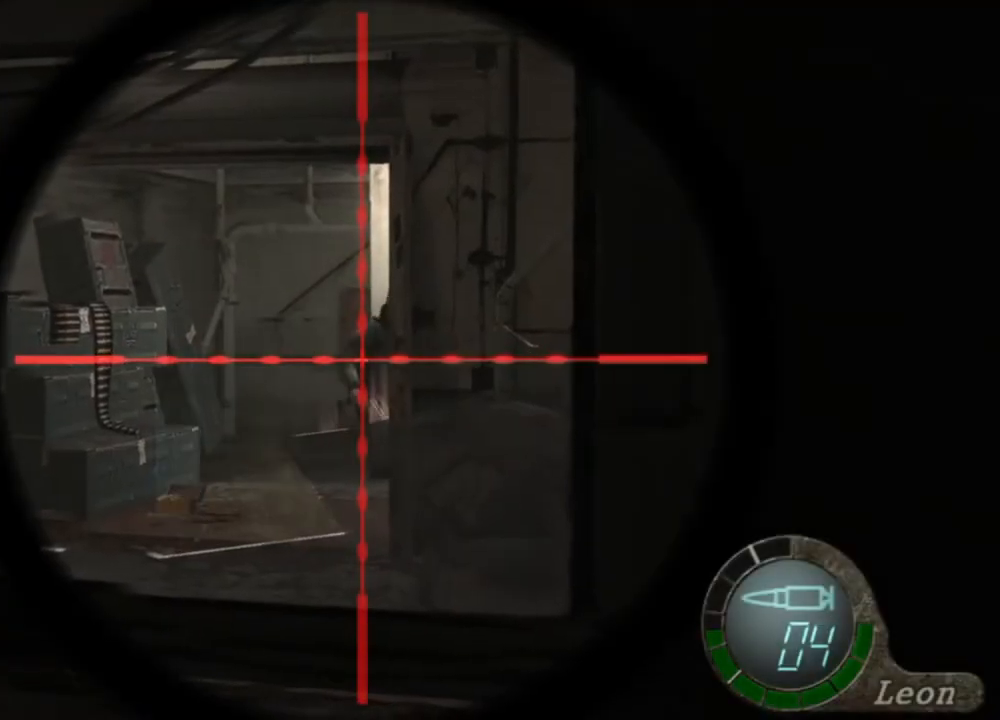
{"keys": ["r"], "mouse": ["right"], "events": [[500, "r", "down"]]}
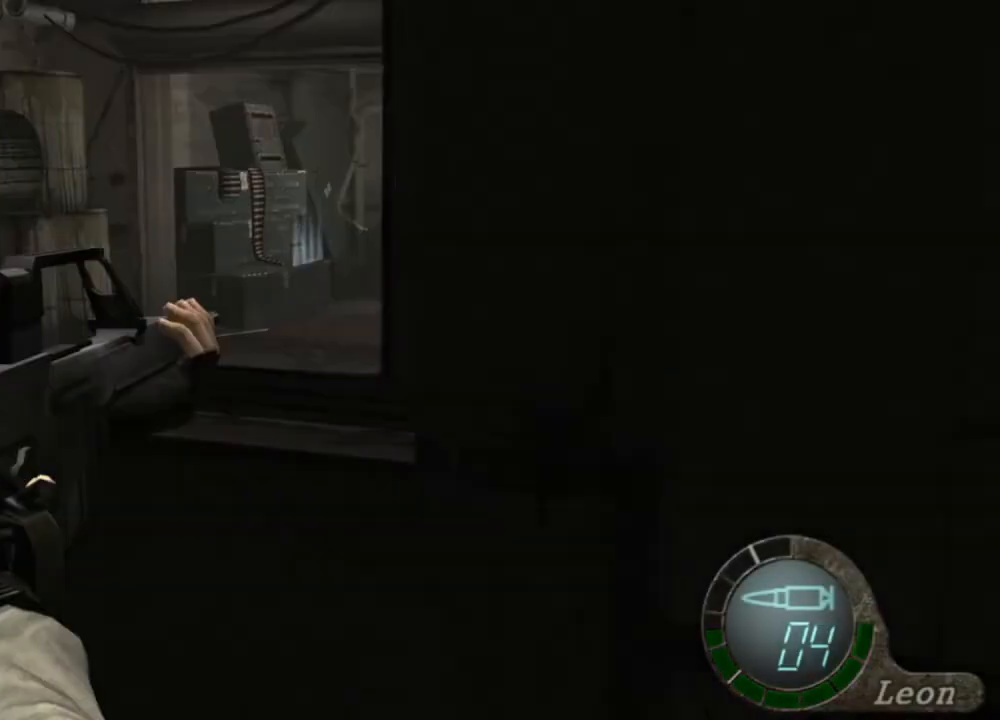
{"keys": [], "mouse": [], "events": [[100, "r", "up"], [167, "r", "down"], [334, "r", "up"], [367, "r", "down"], [500, "mouse_right", "up"], [500, "r", "up"]]}
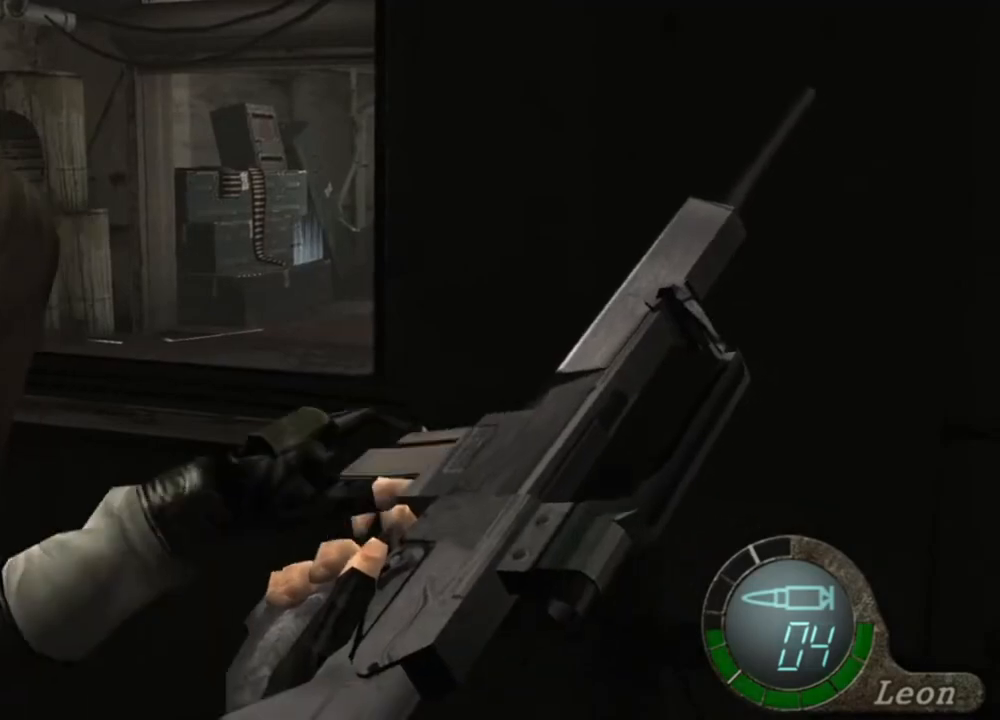
{"keys": [], "mouse": [], "events": []}
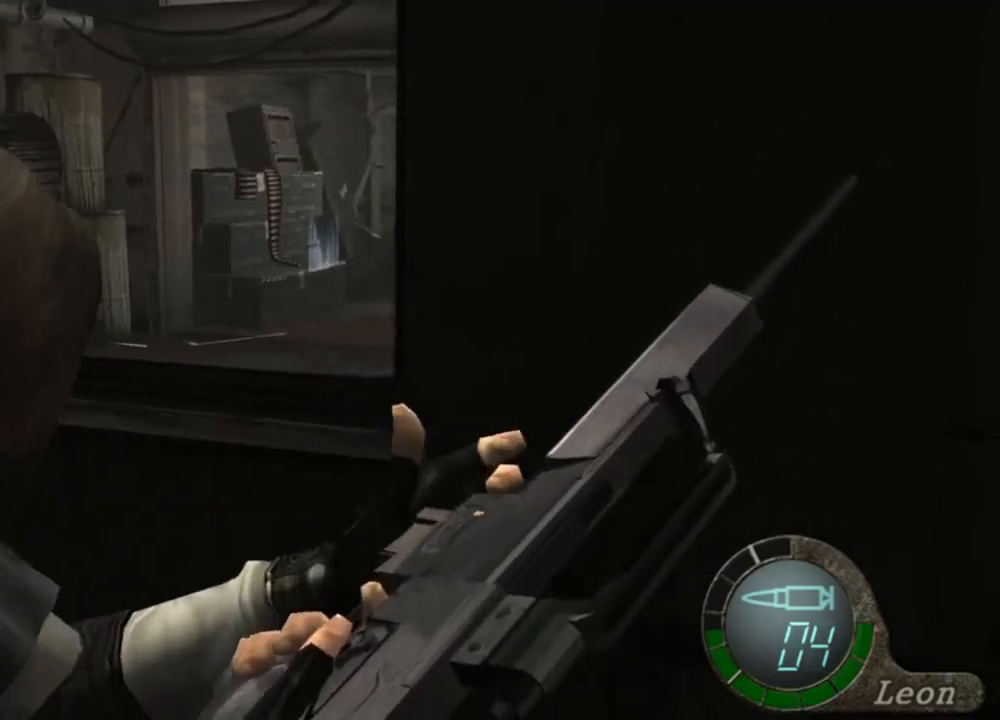
{"keys": [], "mouse": [], "events": [[334, "tab", "down"], [467, "tab", "up"]]}
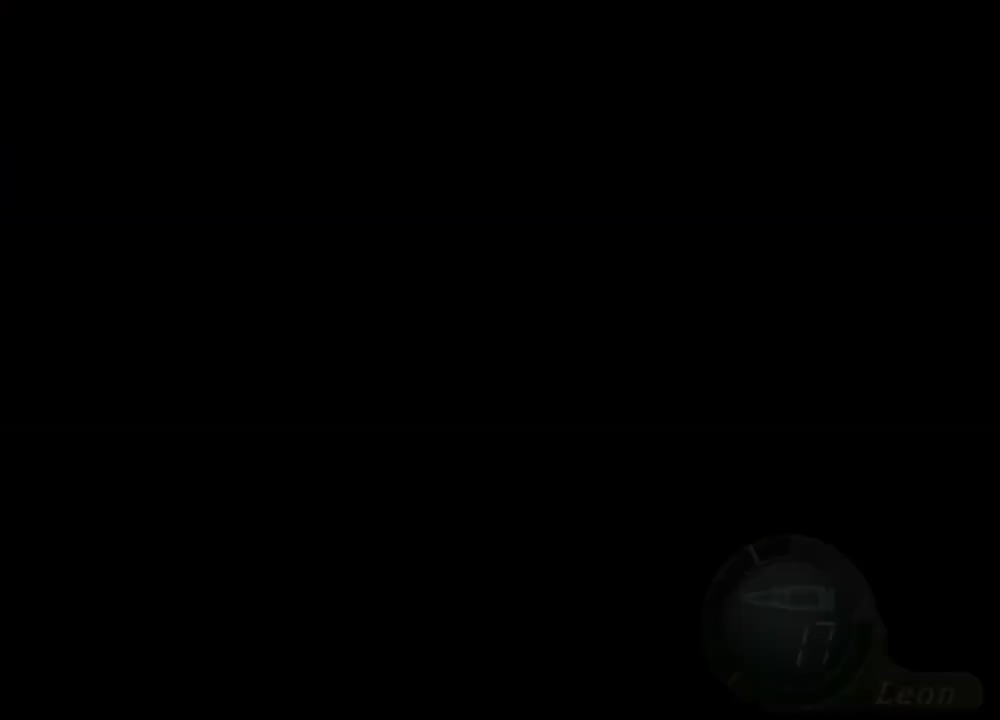
{"keys": [], "mouse": [], "events": []}
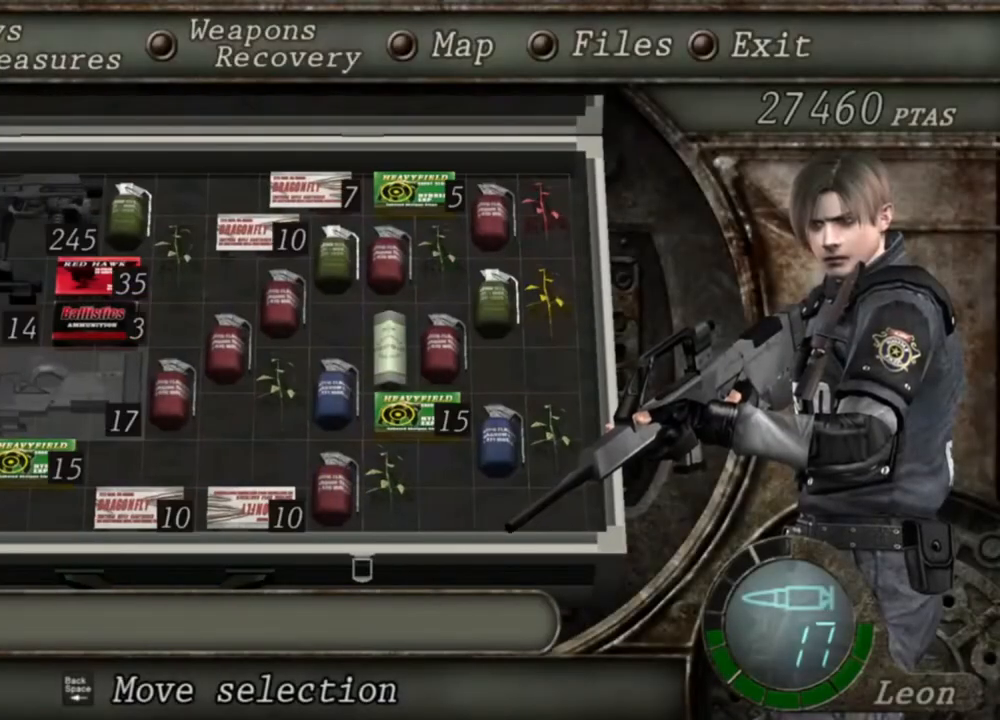
{"keys": ["e"], "mouse": [], "events": [[167, "d", "down"], [334, "d", "up"], [400, "e", "down"], [467, "e", "up"], [500, "e", "down"]]}
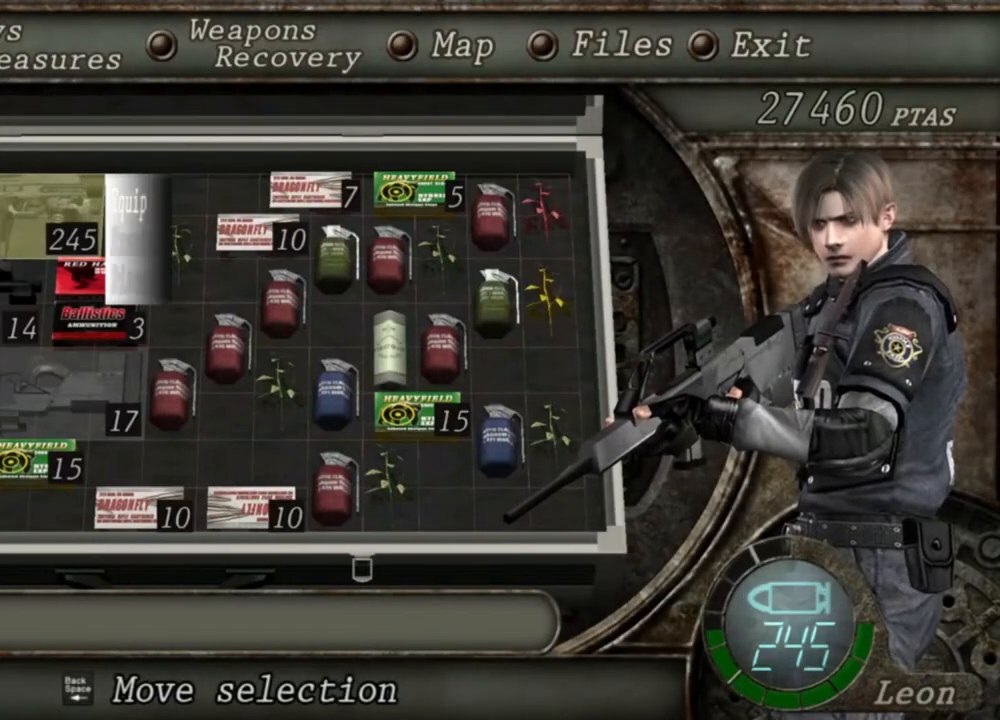
{"keys": [], "mouse": [], "events": [[134, "e", "up"]]}
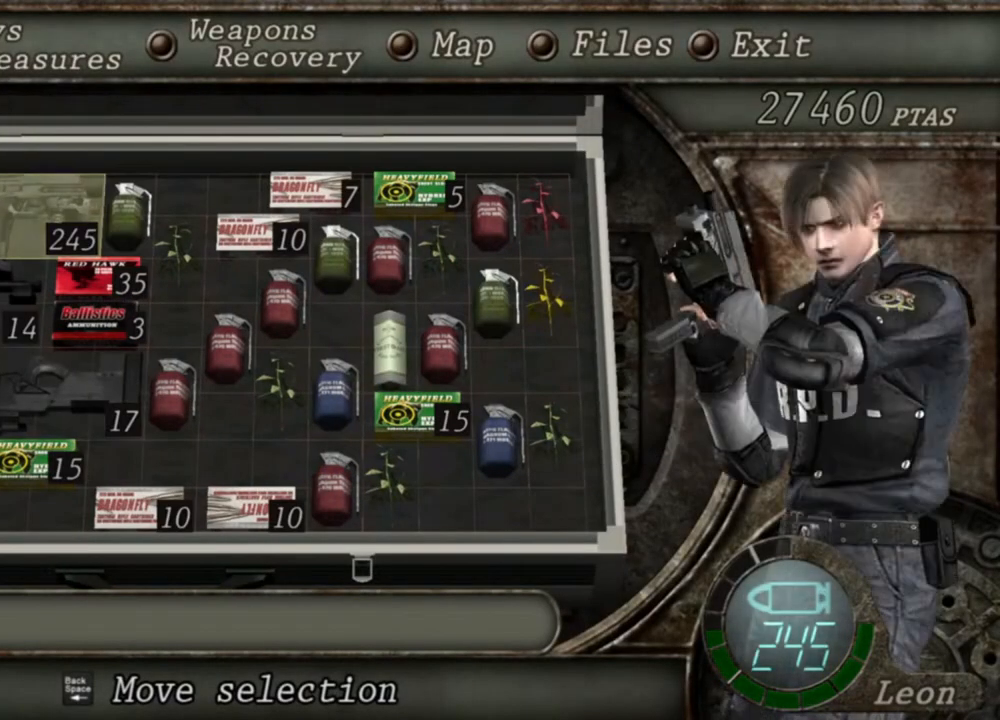
{"keys": [], "mouse": [], "events": []}
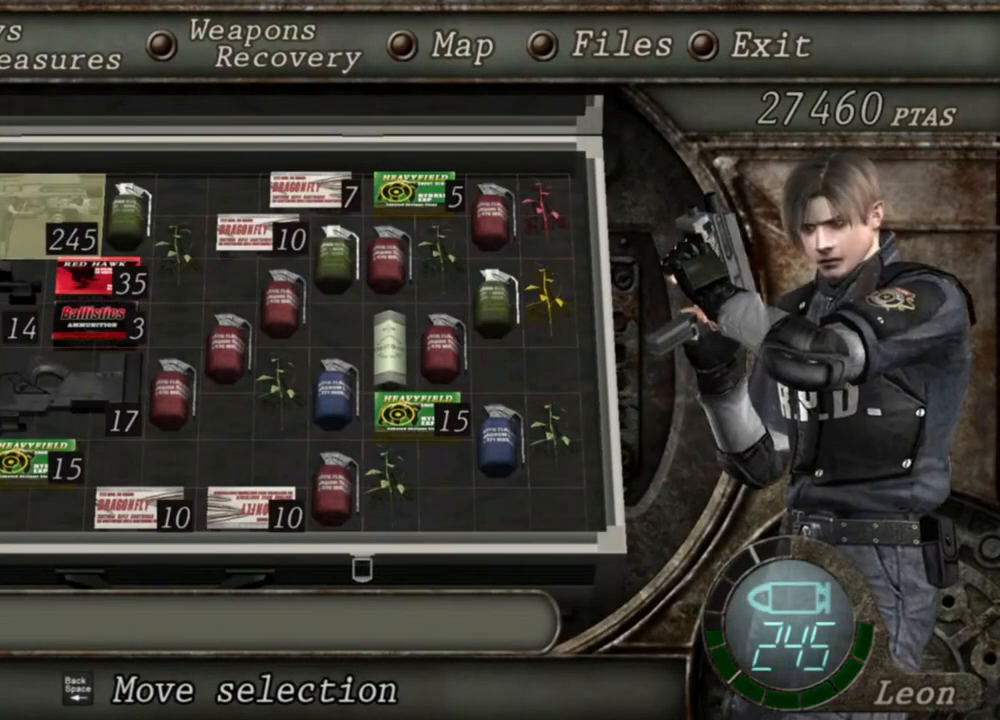
{"keys": [], "mouse": [], "events": []}
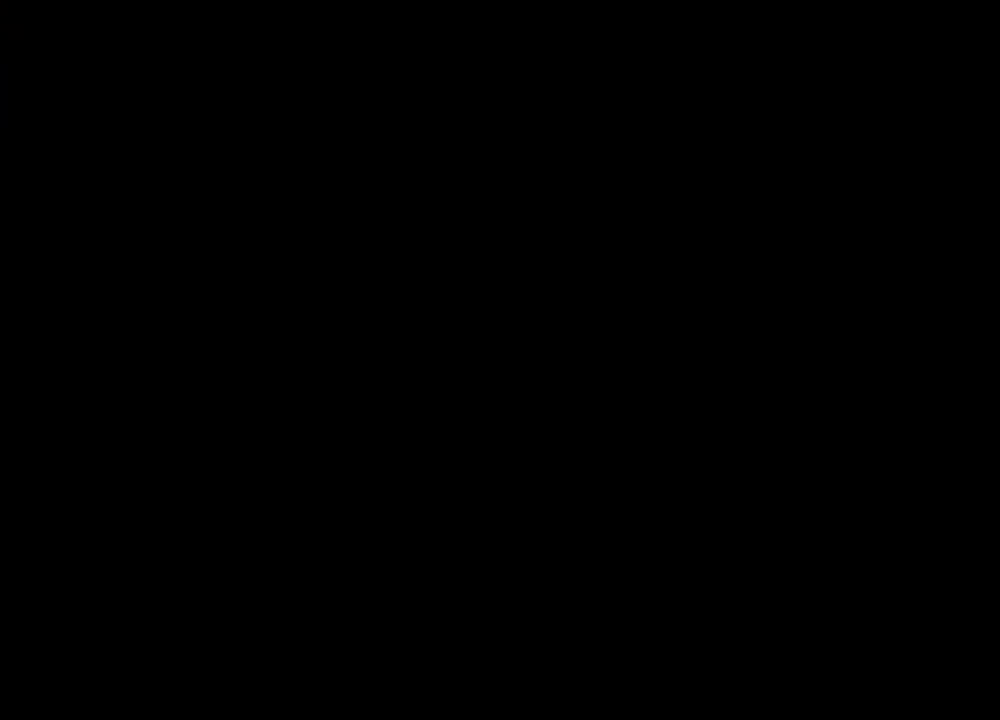
{"keys": [], "mouse": [], "events": []}
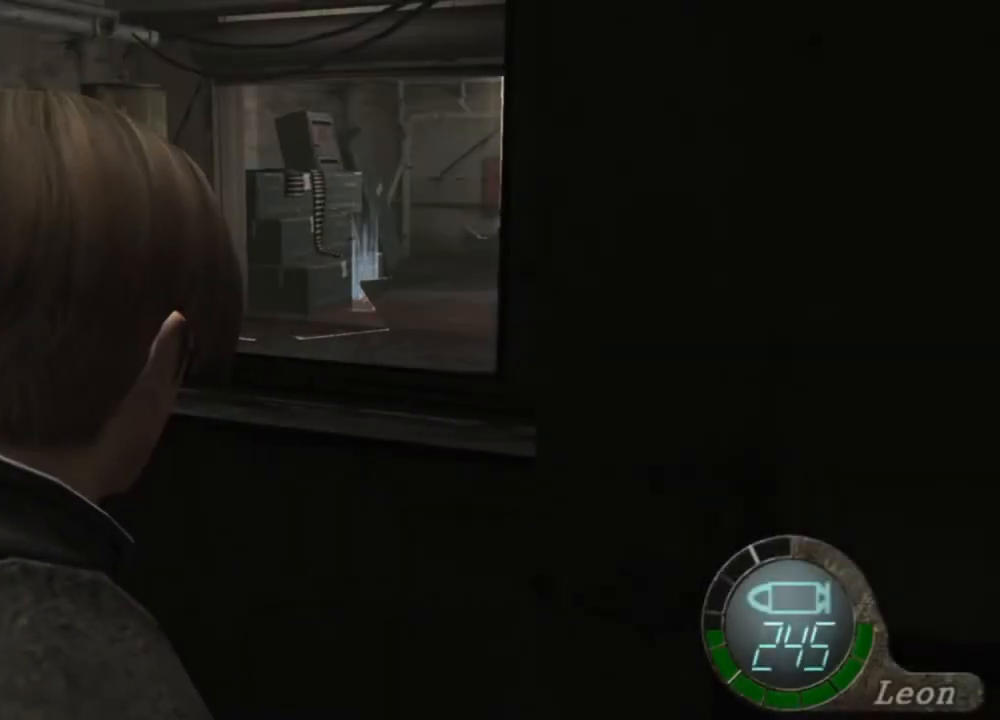
{"keys": ["tab"], "mouse": [], "events": [[434, "tab", "down"]]}
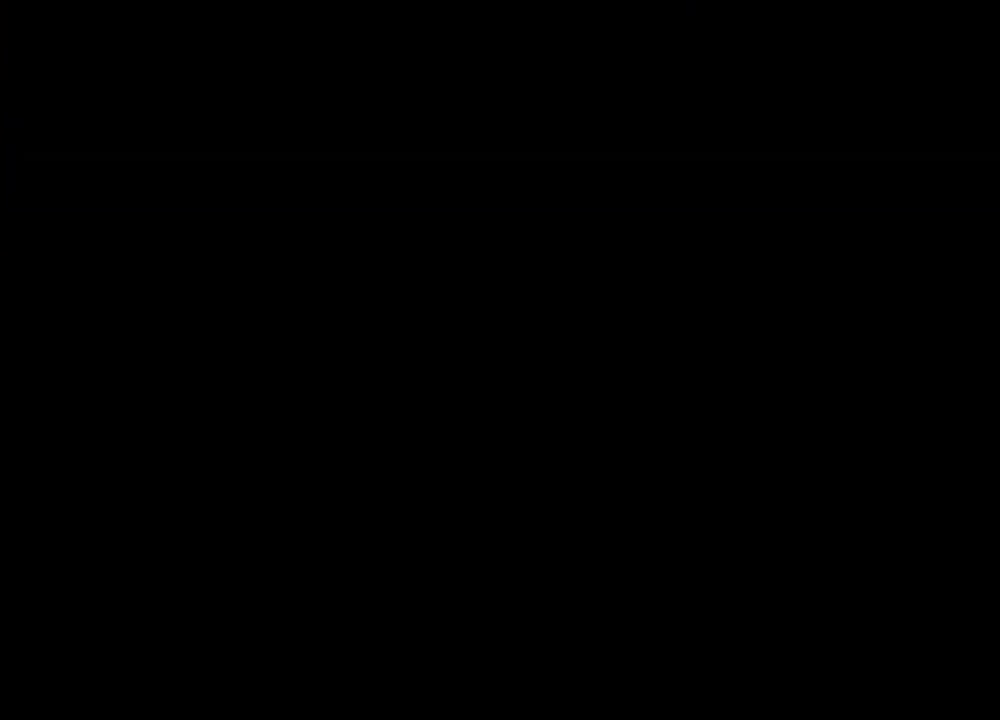
{"keys": ["tab"], "mouse": [], "events": [[67, "tab", "up"], [500, "tab", "down"]]}
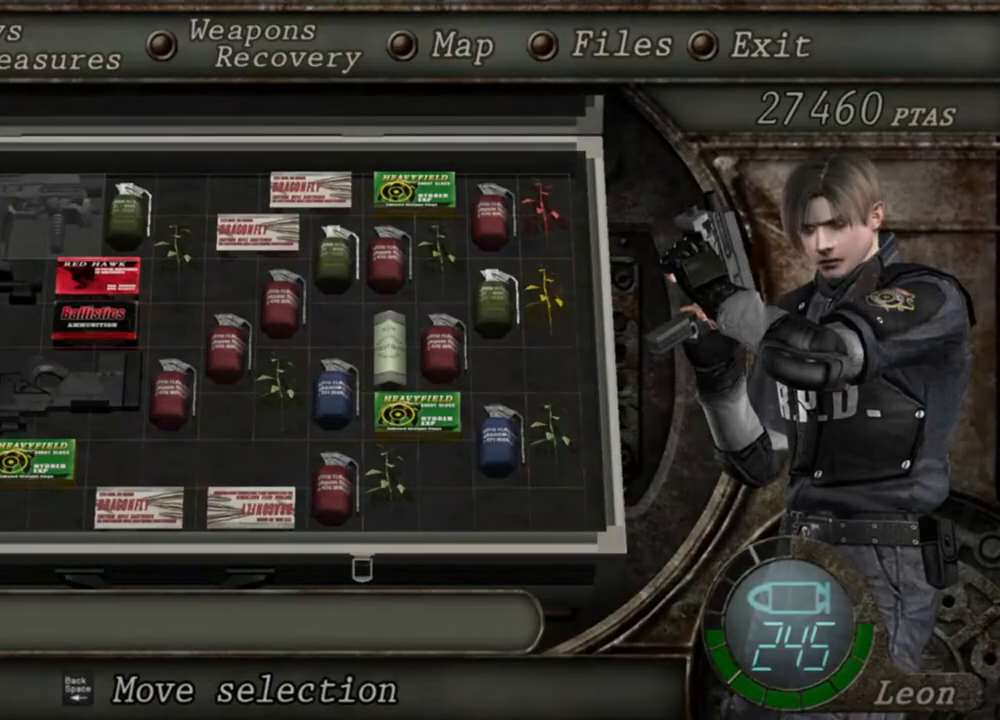
{"keys": [], "mouse": [], "events": [[134, "tab", "up"]]}
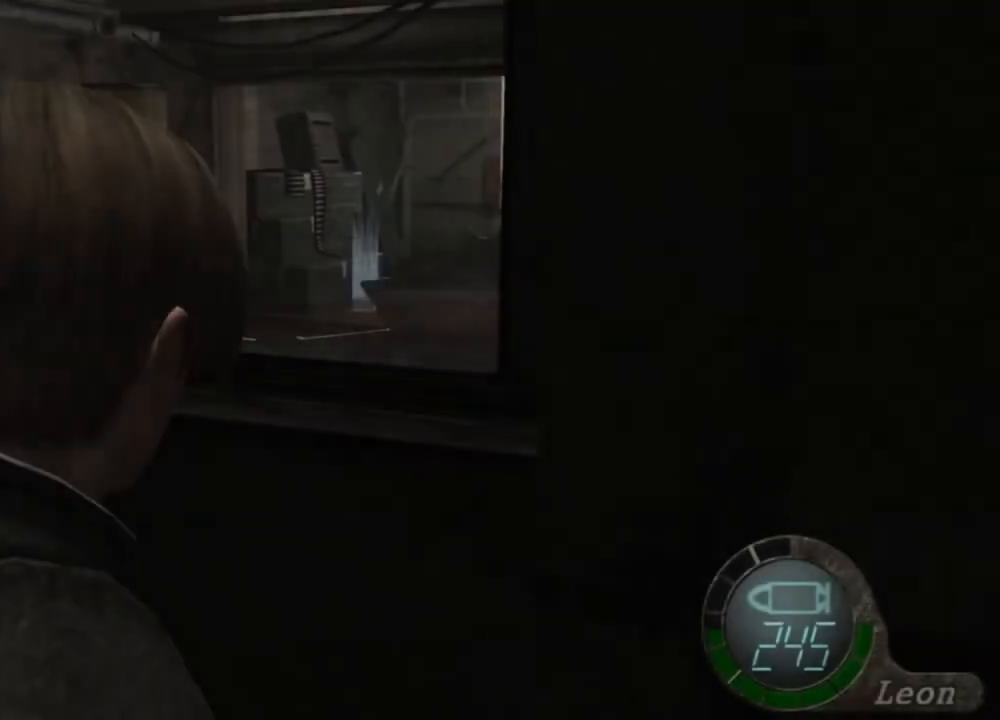
{"keys": [], "mouse": [], "events": [[300, "tab", "down"], [400, "tab", "up"]]}